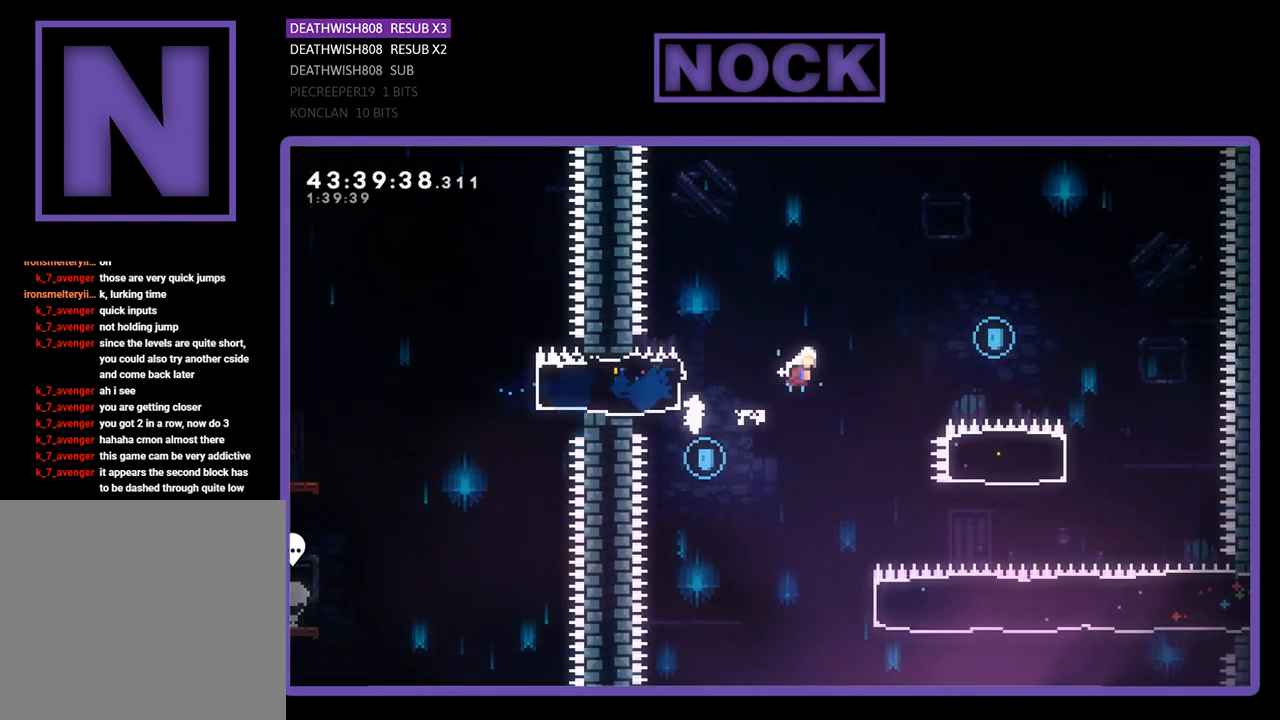
Gameplay with a controller (PlayStation layout); each line is a JSON object with the inputs held at the frame after it. "events" lists button and stick changes between this image and that frame as [ms after this image, input, new state], when the widget could be followed in between. Not read: right_stick.
{"buttons": ["R2", "DPAD_RIGHT"], "left_stick": "center", "events": [[500, "CROSS", "up"]]}
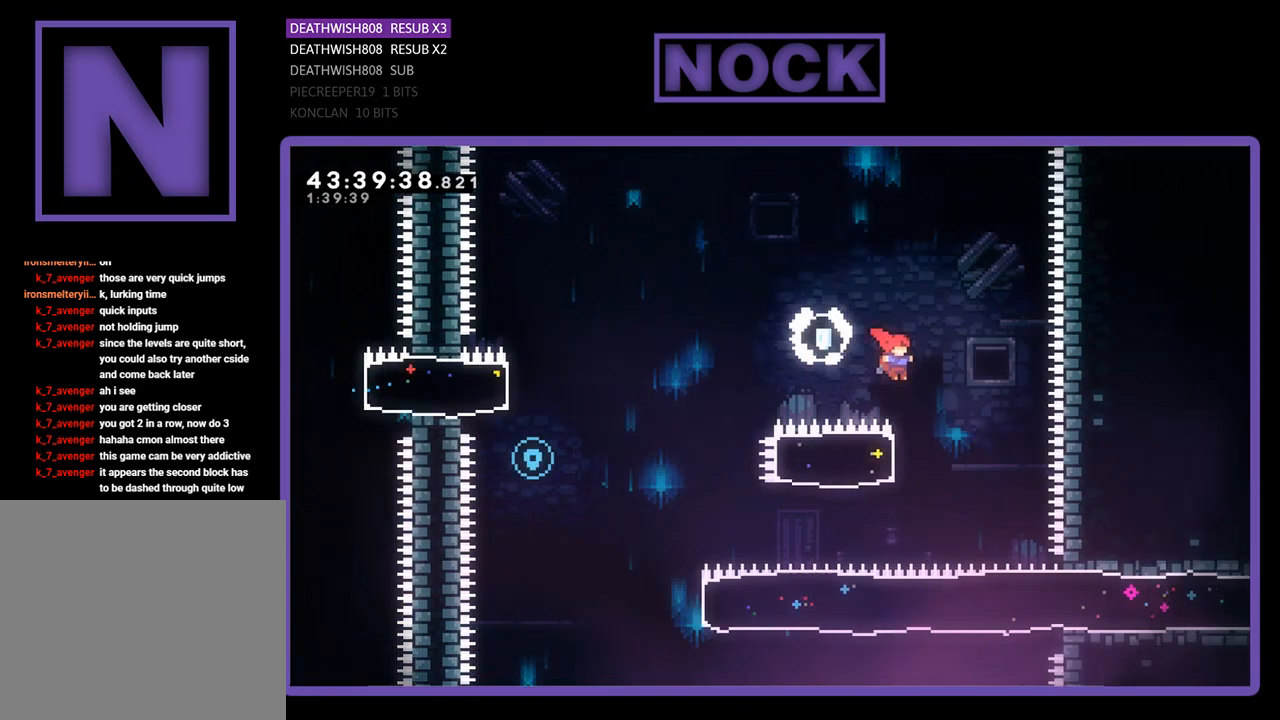
{"buttons": ["R2", "DPAD_LEFT"], "left_stick": "center", "events": [[67, "DPAD_RIGHT", "up"], [167, "CIRCLE", "down"], [167, "DPAD_LEFT", "down"], [400, "CIRCLE", "up"]]}
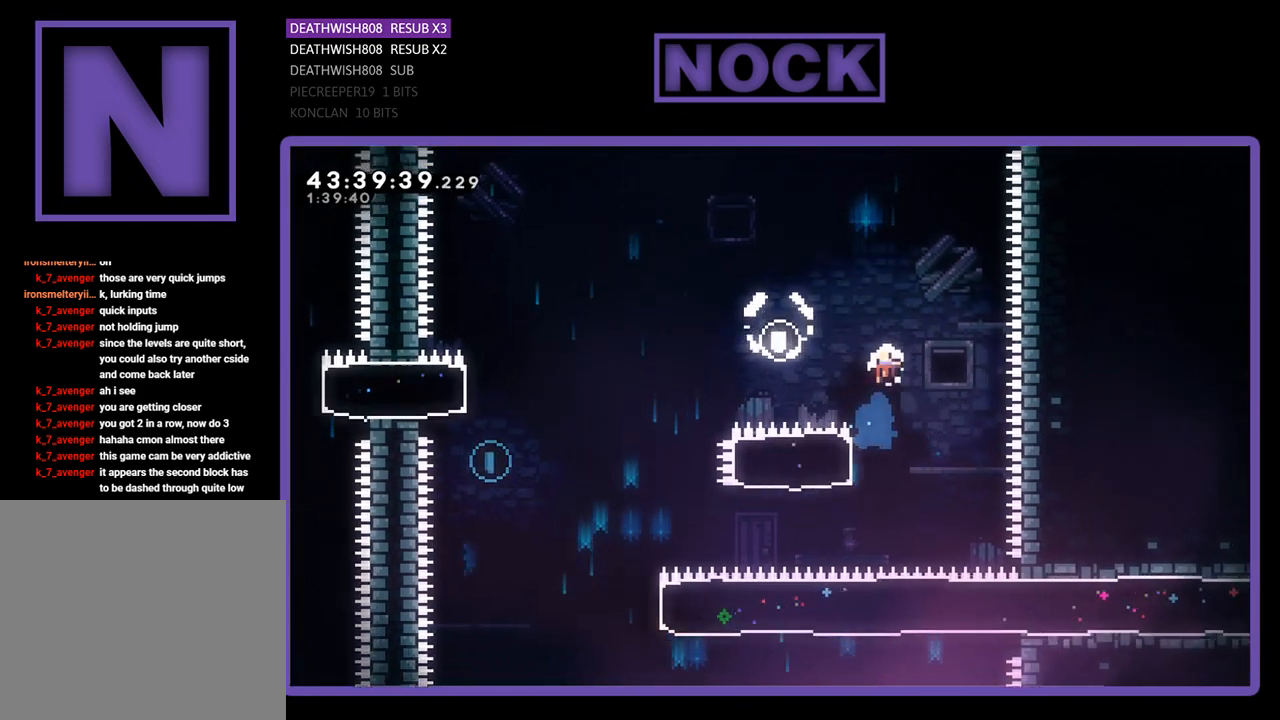
{"buttons": [], "left_stick": "center", "events": [[267, "DPAD_LEFT", "up"], [267, "R2", "up"]]}
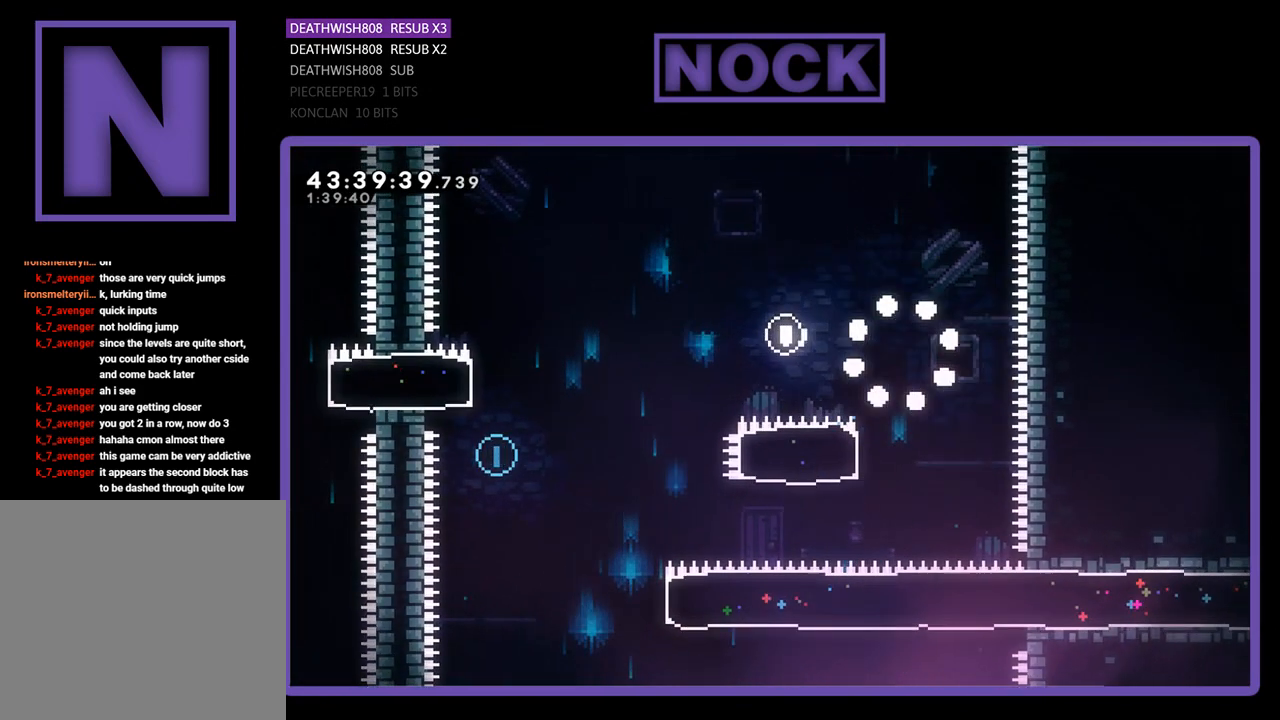
{"buttons": [], "left_stick": "center", "events": []}
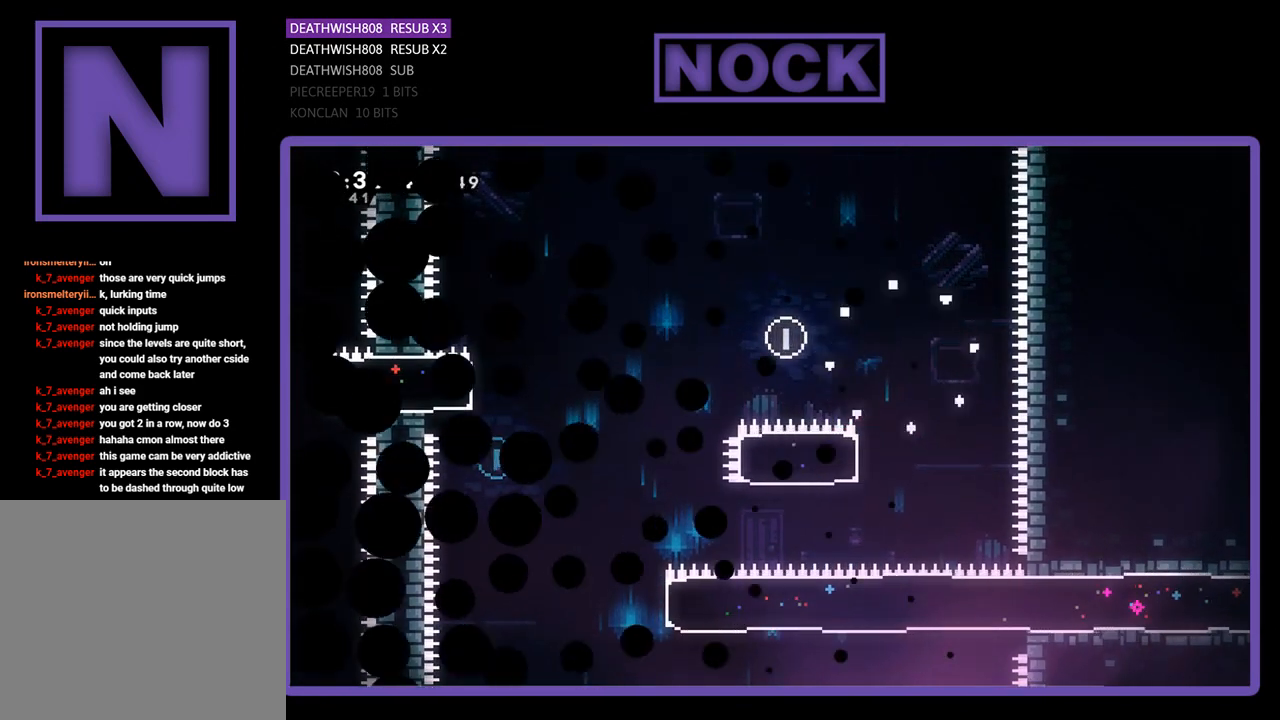
{"buttons": ["R2", "DPAD_RIGHT"], "left_stick": "center", "events": [[167, "R2", "down"], [333, "DPAD_RIGHT", "down"]]}
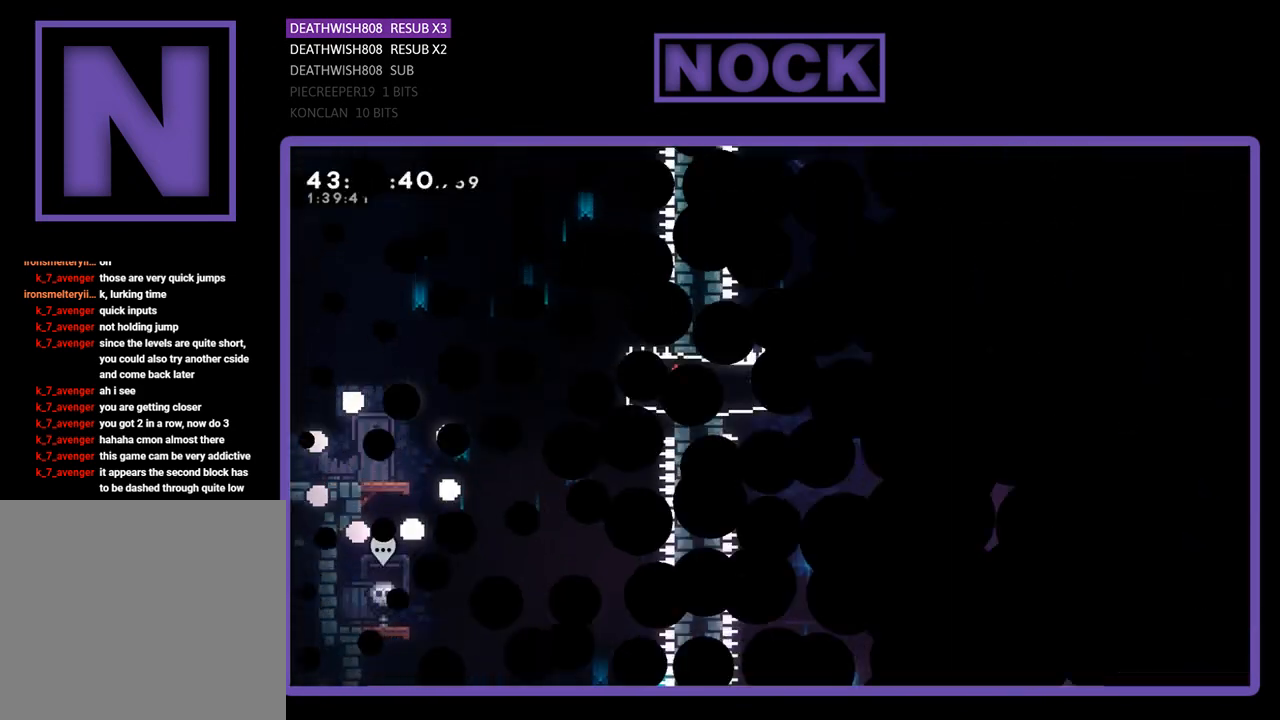
{"buttons": ["R2", "DPAD_RIGHT"], "left_stick": "center", "events": []}
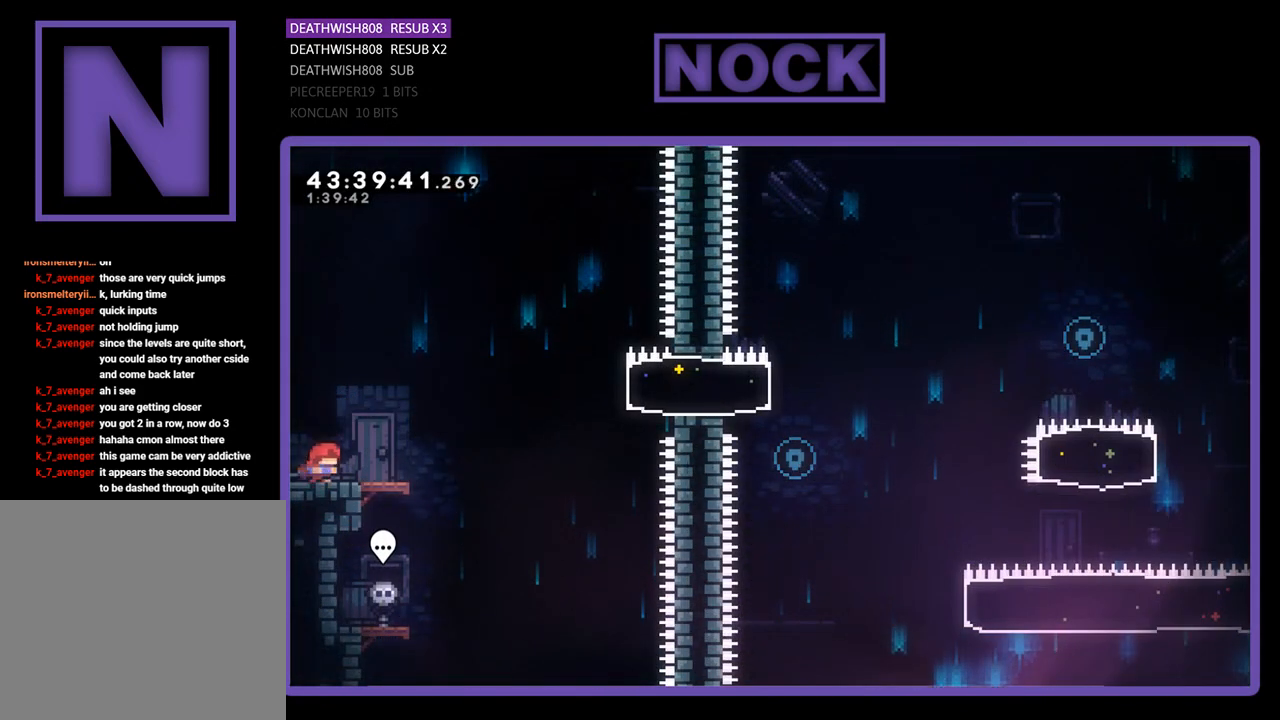
{"buttons": ["CROSS", "R2", "DPAD_RIGHT"], "left_stick": "center", "events": [[433, "CROSS", "down"]]}
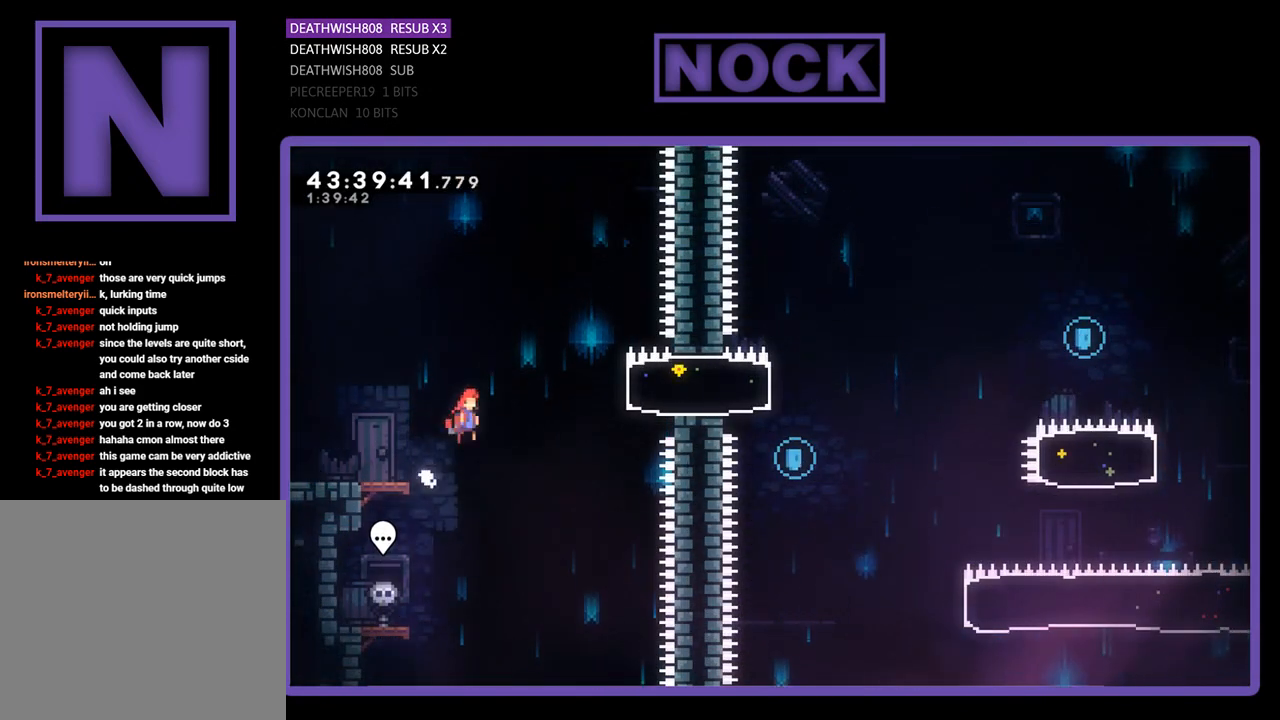
{"buttons": ["CIRCLE", "R2", "DPAD_RIGHT"], "left_stick": "center", "events": [[233, "CROSS", "up"], [333, "CIRCLE", "down"]]}
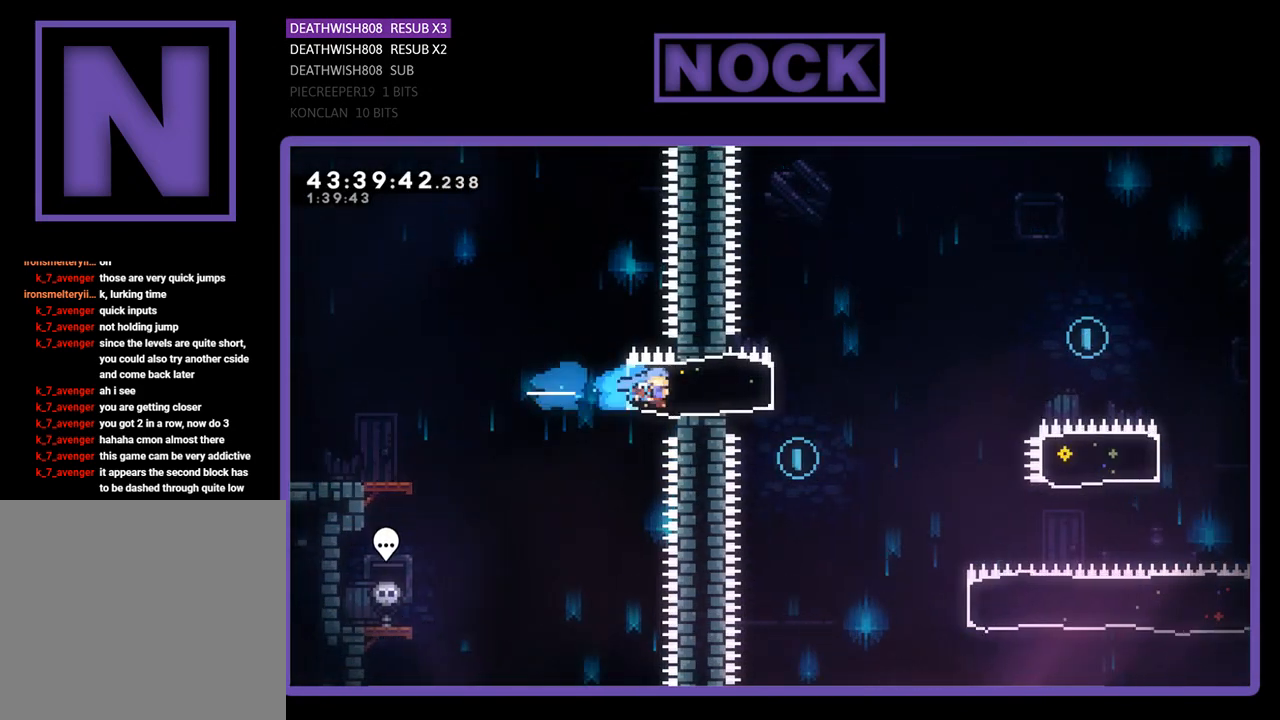
{"buttons": ["CROSS", "R2", "DPAD_RIGHT"], "left_stick": "center", "events": [[100, "CIRCLE", "up"], [300, "CROSS", "down"]]}
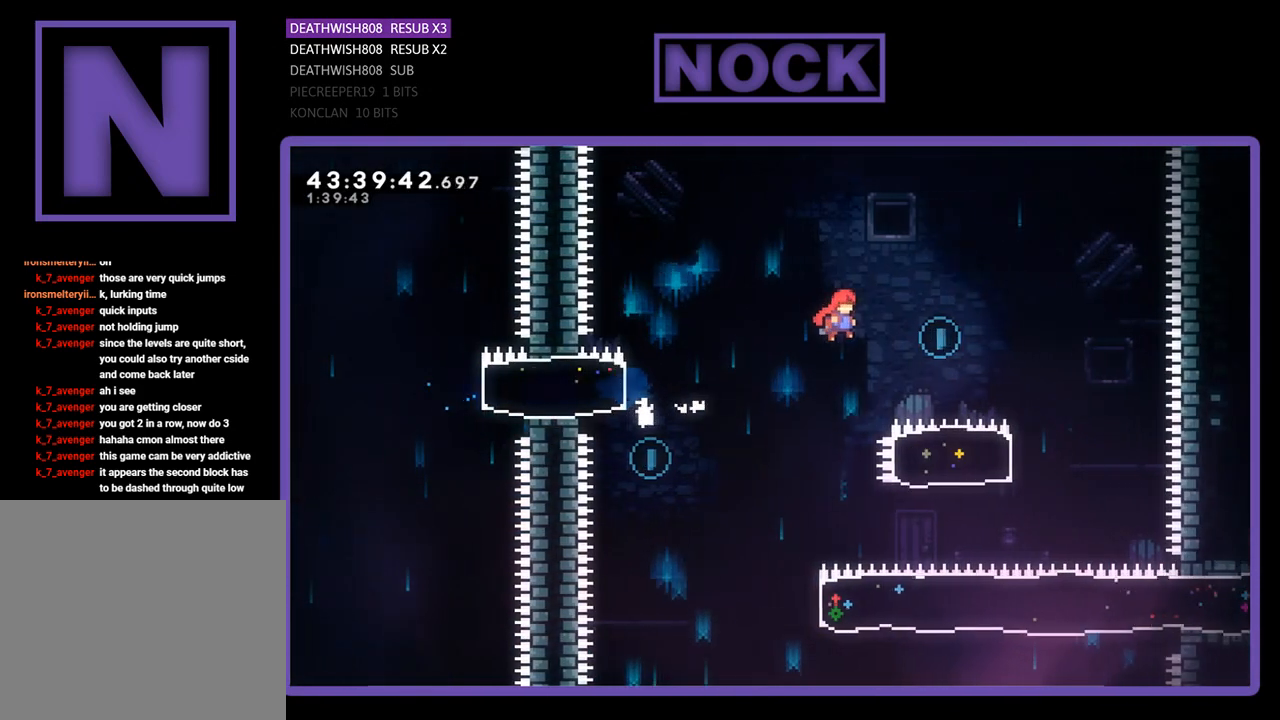
{"buttons": ["R2"], "left_stick": "center", "events": [[400, "CROSS", "up"], [433, "DPAD_RIGHT", "up"]]}
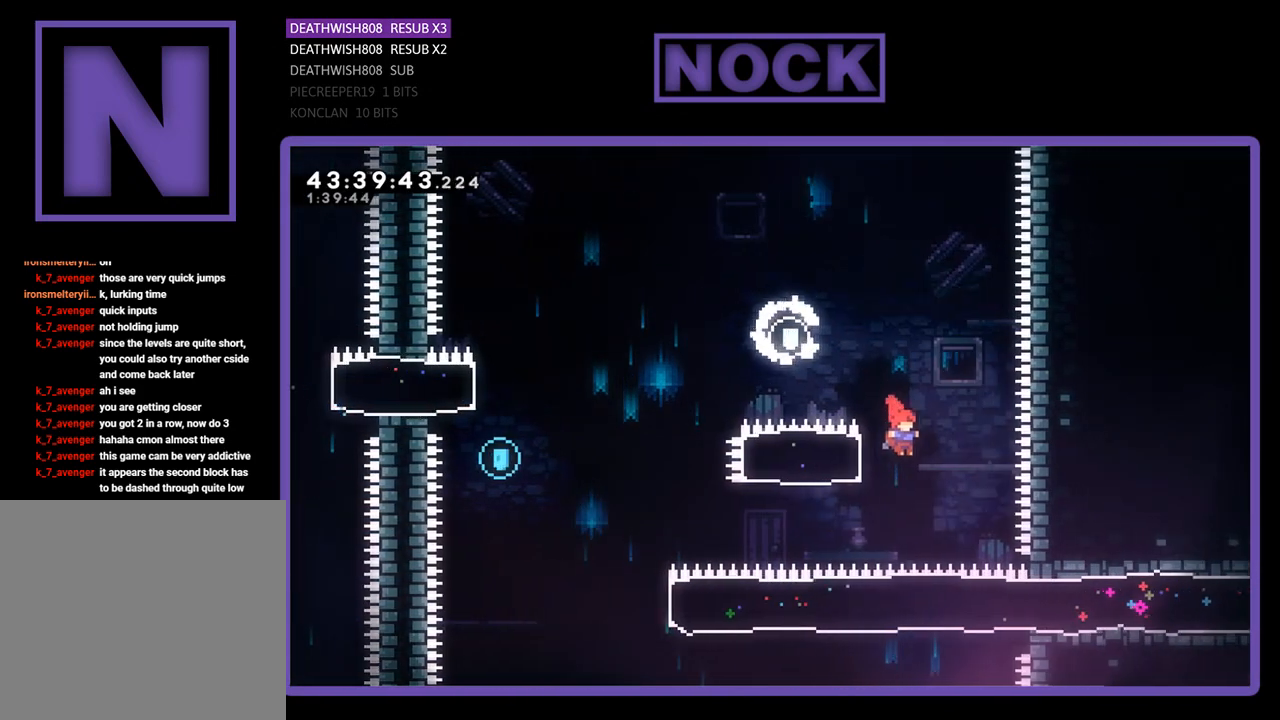
{"buttons": ["CROSS", "R2", "DPAD_UP", "DPAD_LEFT"], "left_stick": "center", "events": [[33, "CIRCLE", "down"], [33, "DPAD_LEFT", "down"], [300, "CIRCLE", "up"], [433, "CROSS", "down"], [467, "DPAD_UP", "down"]]}
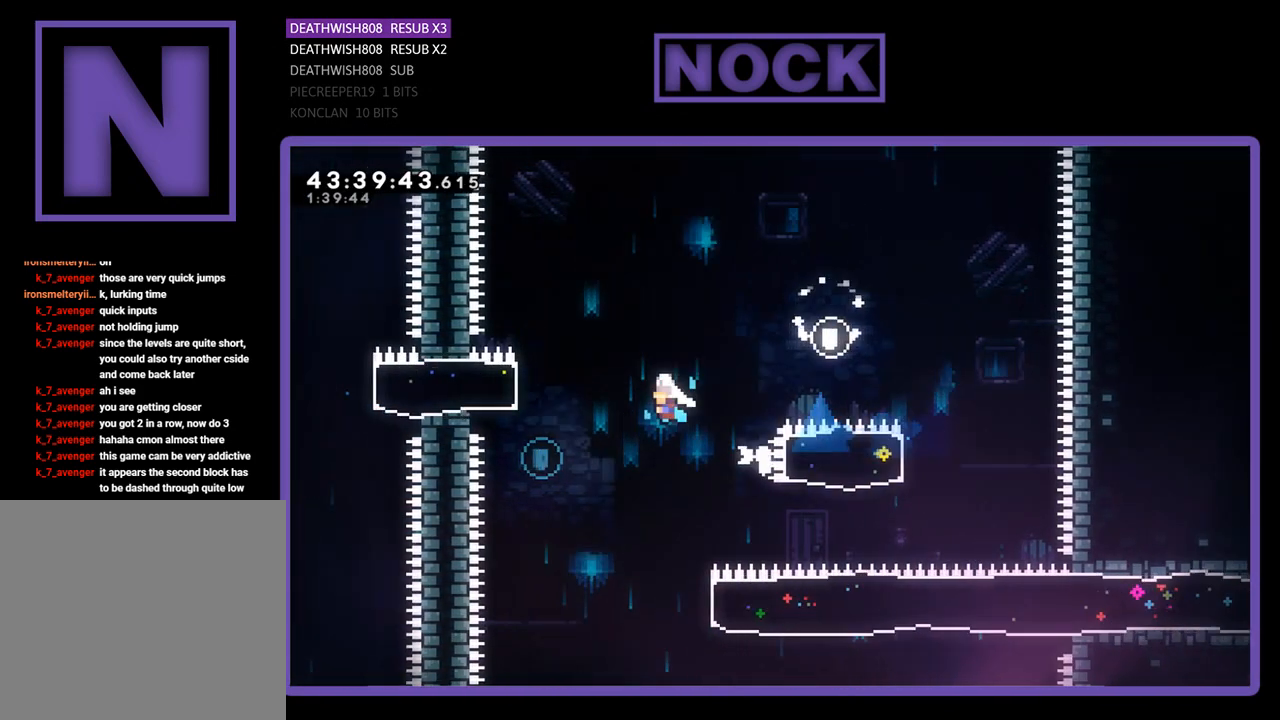
{"buttons": ["DPAD_RIGHT"], "left_stick": "center", "events": [[300, "CROSS", "up"], [300, "R2", "up"], [333, "DPAD_UP", "up"], [367, "DPAD_LEFT", "up"], [500, "DPAD_RIGHT", "down"]]}
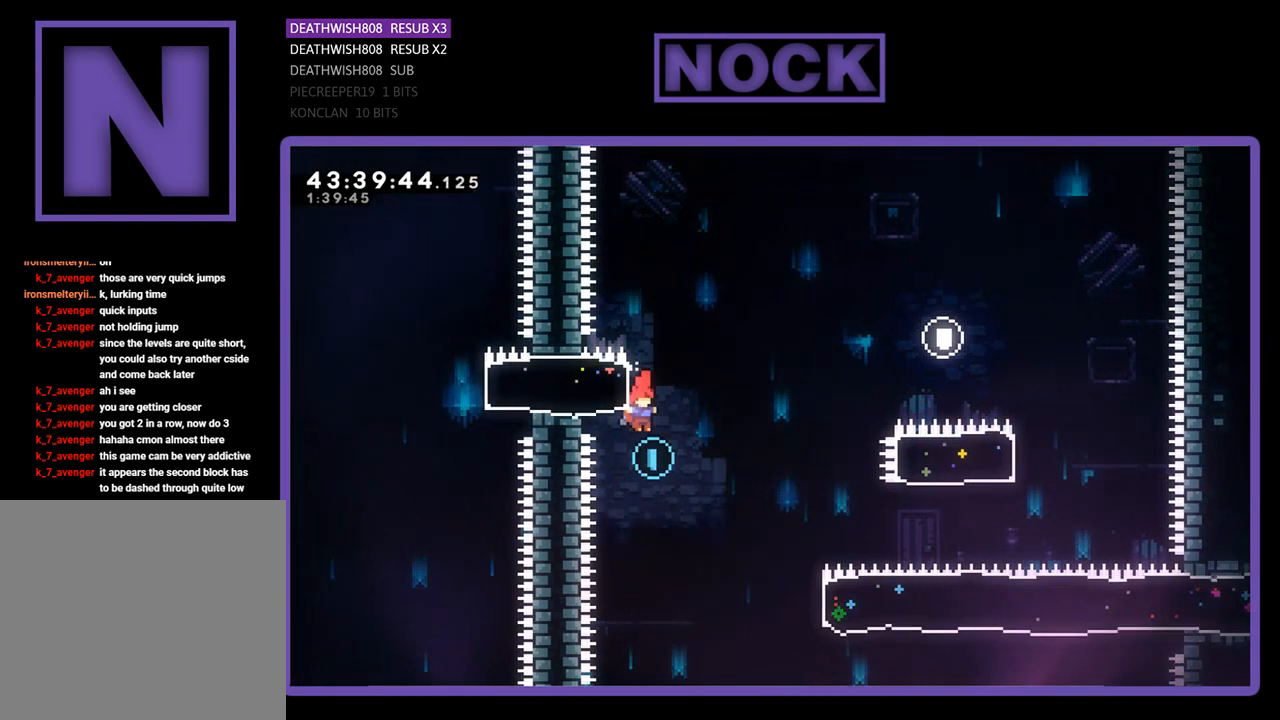
{"buttons": ["CIRCLE", "R2", "DPAD_RIGHT"], "left_stick": "center", "events": [[167, "R2", "down"], [433, "CIRCLE", "down"]]}
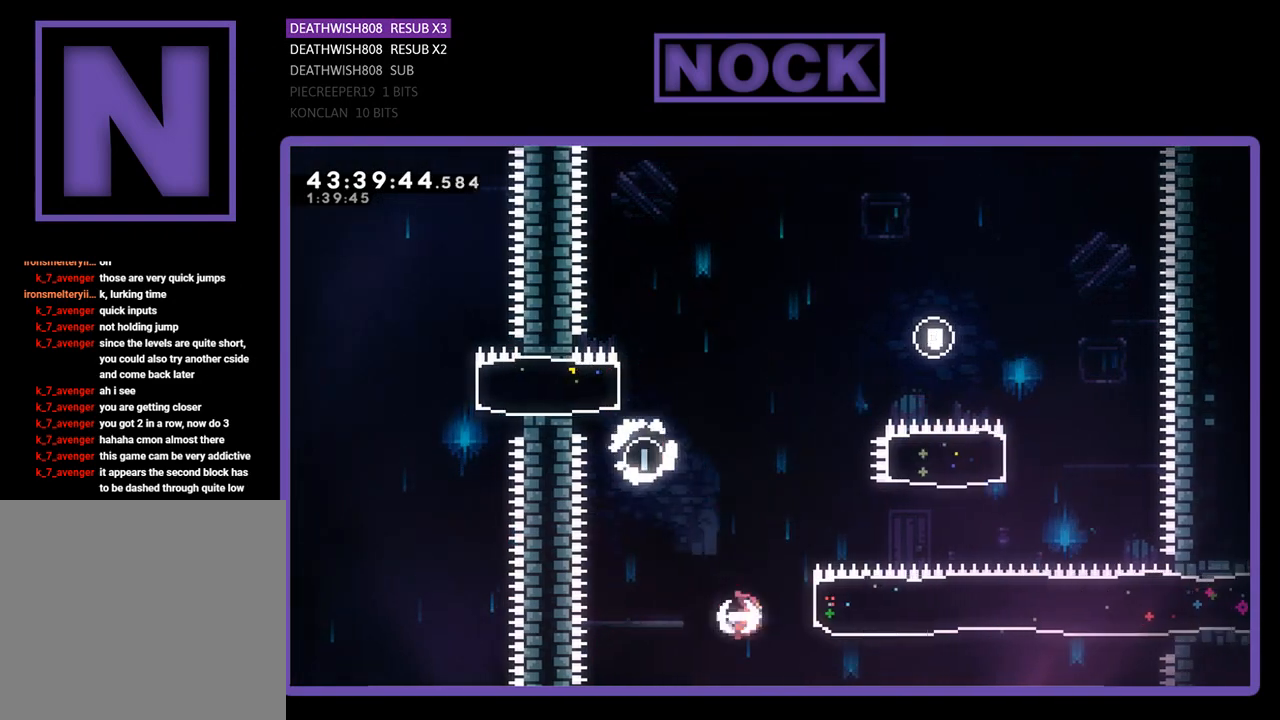
{"buttons": ["R2", "DPAD_UP", "DPAD_RIGHT"], "left_stick": "center", "events": [[33, "DPAD_UP", "down"], [200, "CIRCLE", "up"]]}
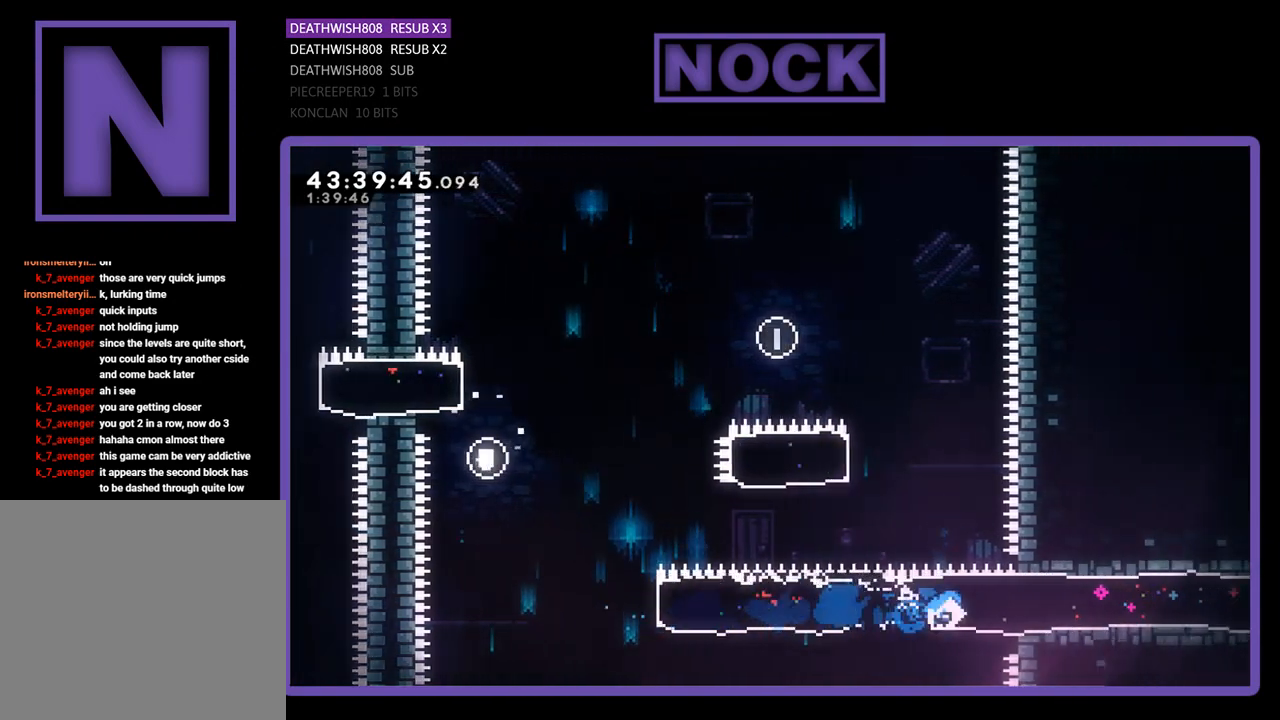
{"buttons": ["R2", "DPAD_UP", "DPAD_RIGHT"], "left_stick": "center", "events": []}
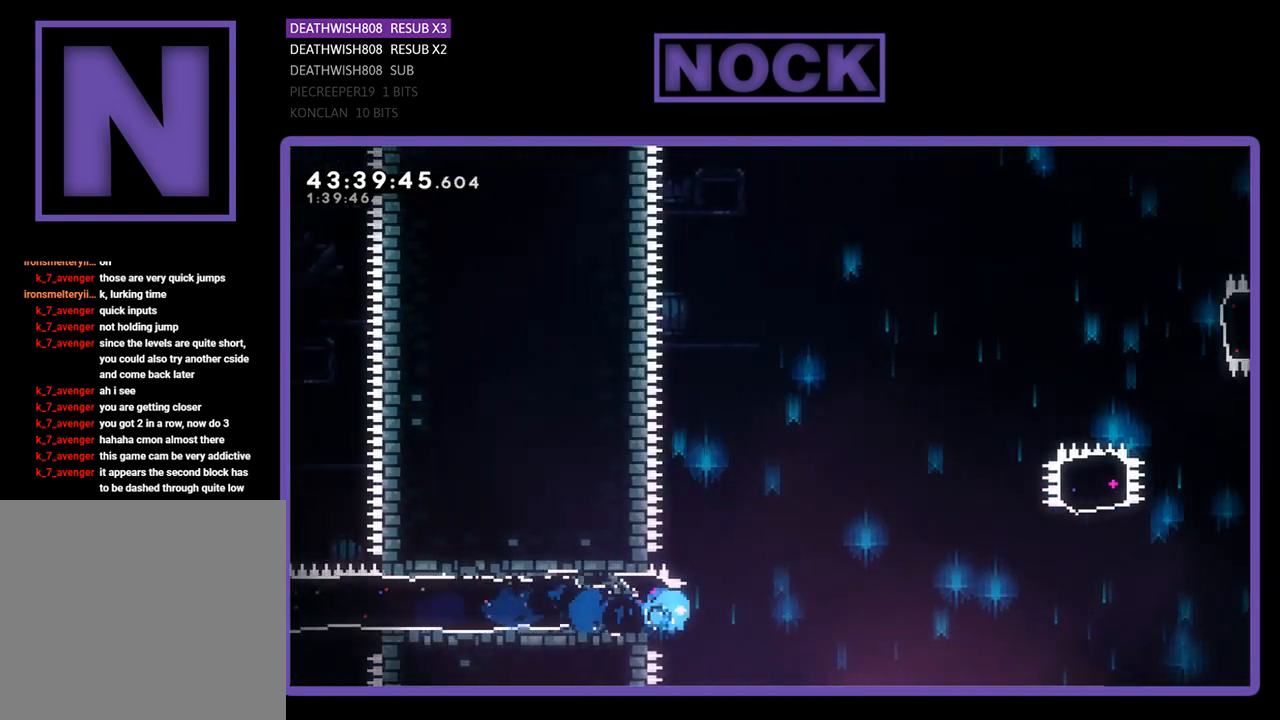
{"buttons": ["CROSS", "R2", "DPAD_RIGHT"], "left_stick": "center", "events": [[100, "CROSS", "down"], [267, "DPAD_UP", "up"]]}
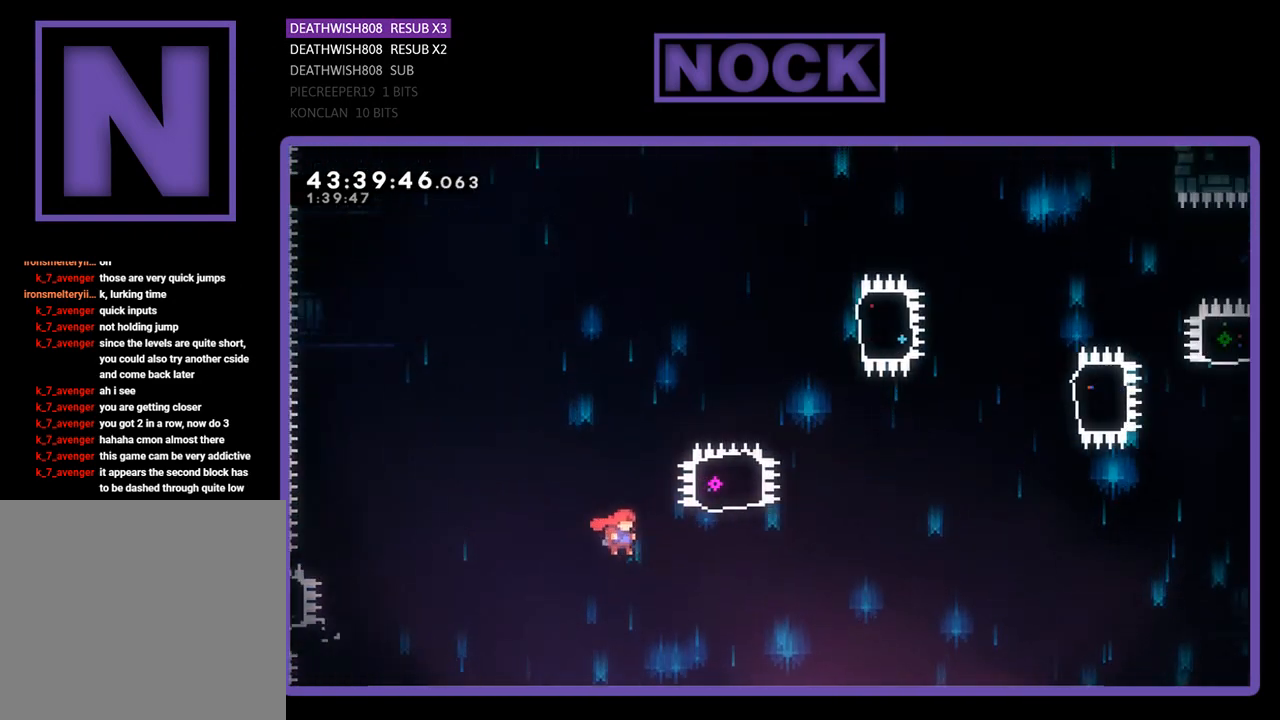
{"buttons": ["CIRCLE", "R2", "DPAD_UP"], "left_stick": "center", "events": [[100, "DPAD_UP", "down"], [200, "CROSS", "up"], [267, "CIRCLE", "down"], [267, "DPAD_RIGHT", "up"]]}
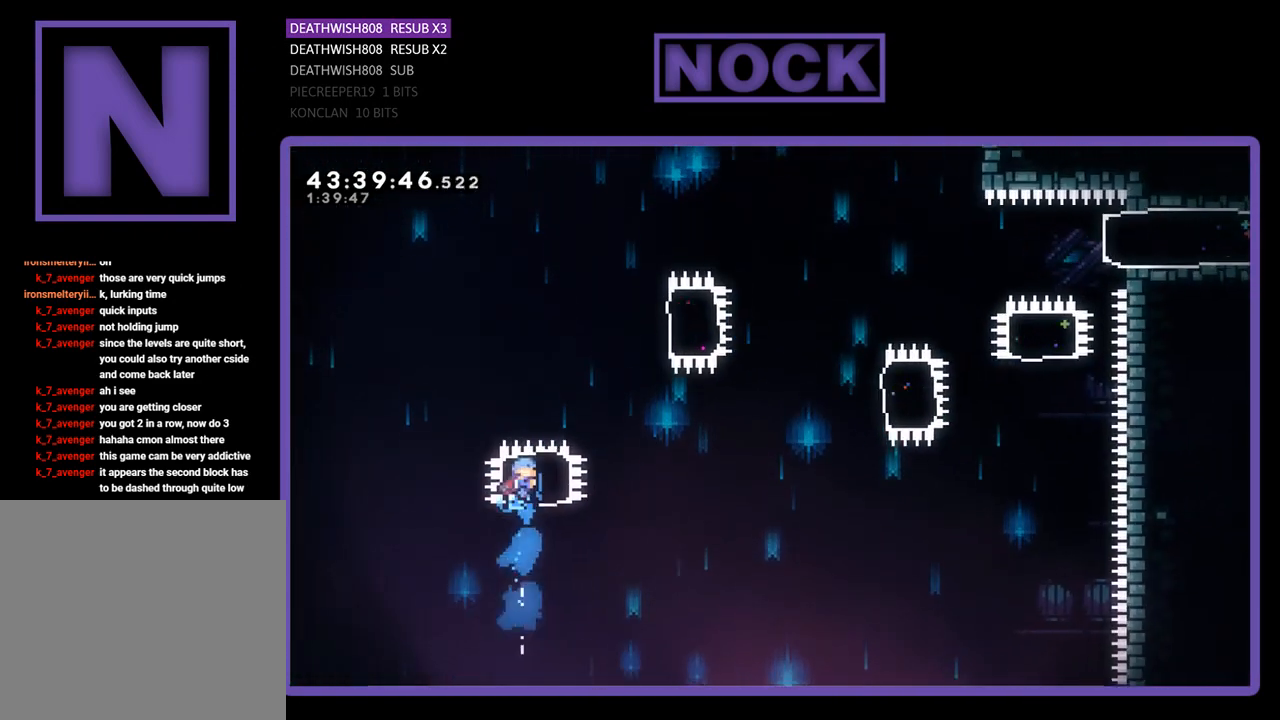
{"buttons": ["CIRCLE", "R2", "DPAD_RIGHT"], "left_stick": "center", "events": [[167, "CIRCLE", "up"], [233, "DPAD_UP", "up"], [333, "DPAD_RIGHT", "down"], [433, "CIRCLE", "down"]]}
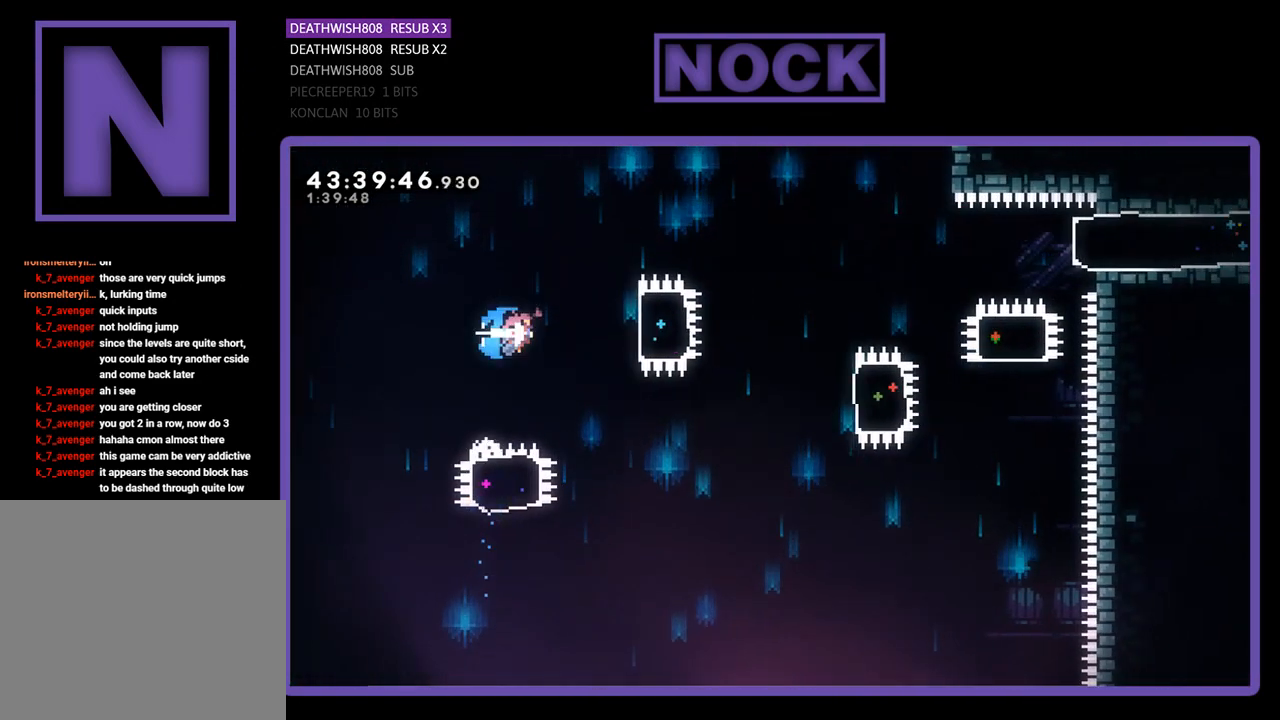
{"buttons": ["R2"], "left_stick": "center", "events": [[333, "CIRCLE", "up"], [333, "DPAD_RIGHT", "up"]]}
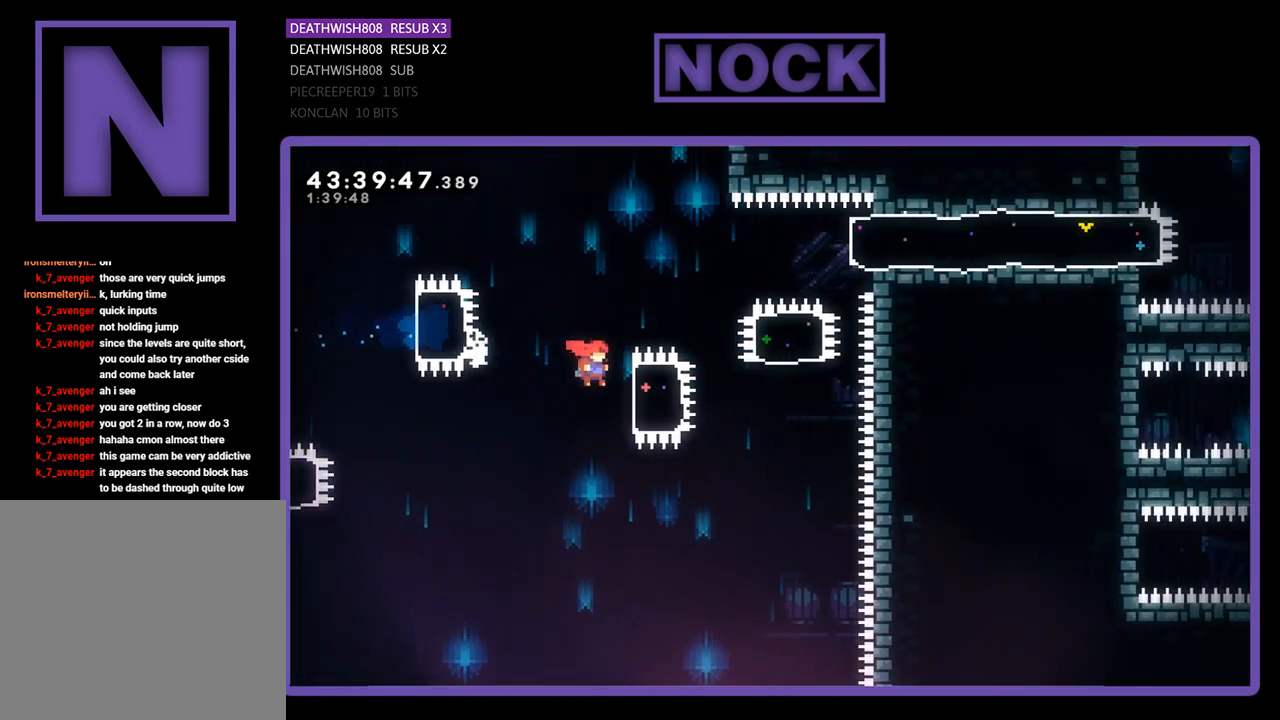
{"buttons": ["CIRCLE", "R2", "DPAD_UP"], "left_stick": "center", "events": [[67, "DPAD_RIGHT", "down"], [133, "CIRCLE", "down"], [300, "DPAD_UP", "down"], [367, "CIRCLE", "up"], [367, "DPAD_RIGHT", "up"], [467, "CIRCLE", "down"]]}
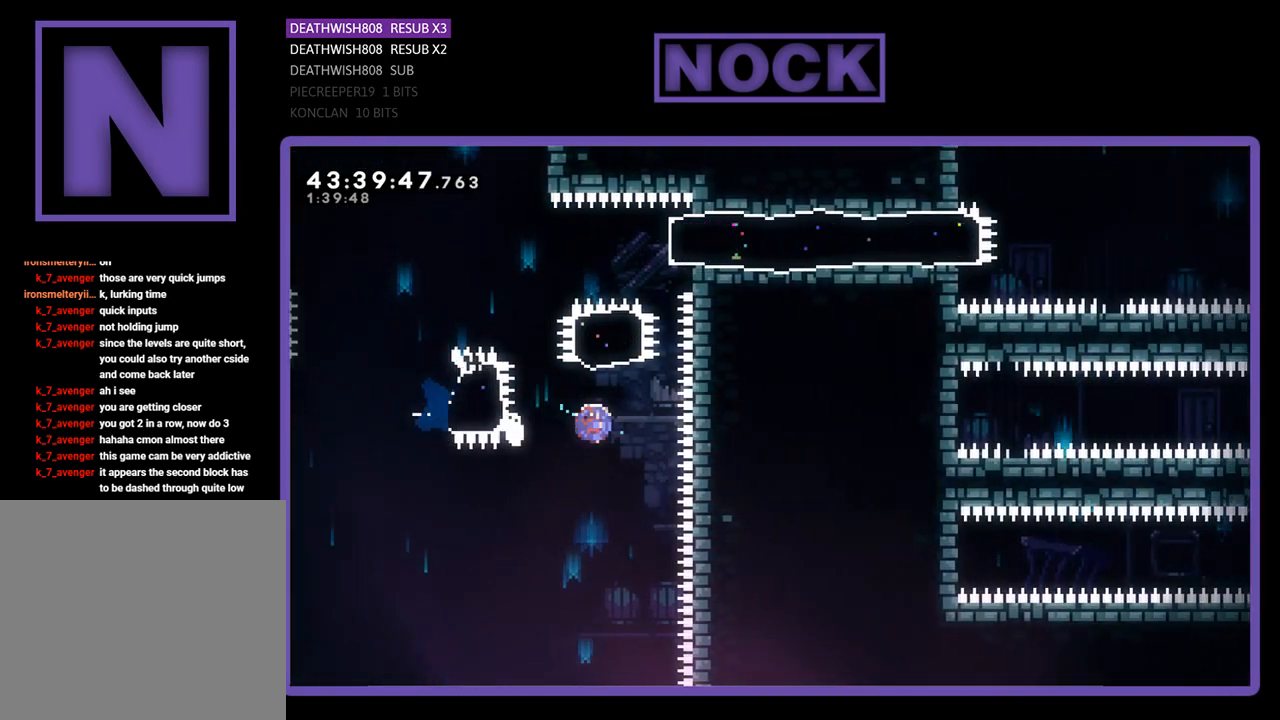
{"buttons": ["CIRCLE", "R2", "DPAD_RIGHT"], "left_stick": "center", "events": [[233, "DPAD_RIGHT", "down"], [233, "DPAD_UP", "up"], [267, "CIRCLE", "up"], [400, "CIRCLE", "down"]]}
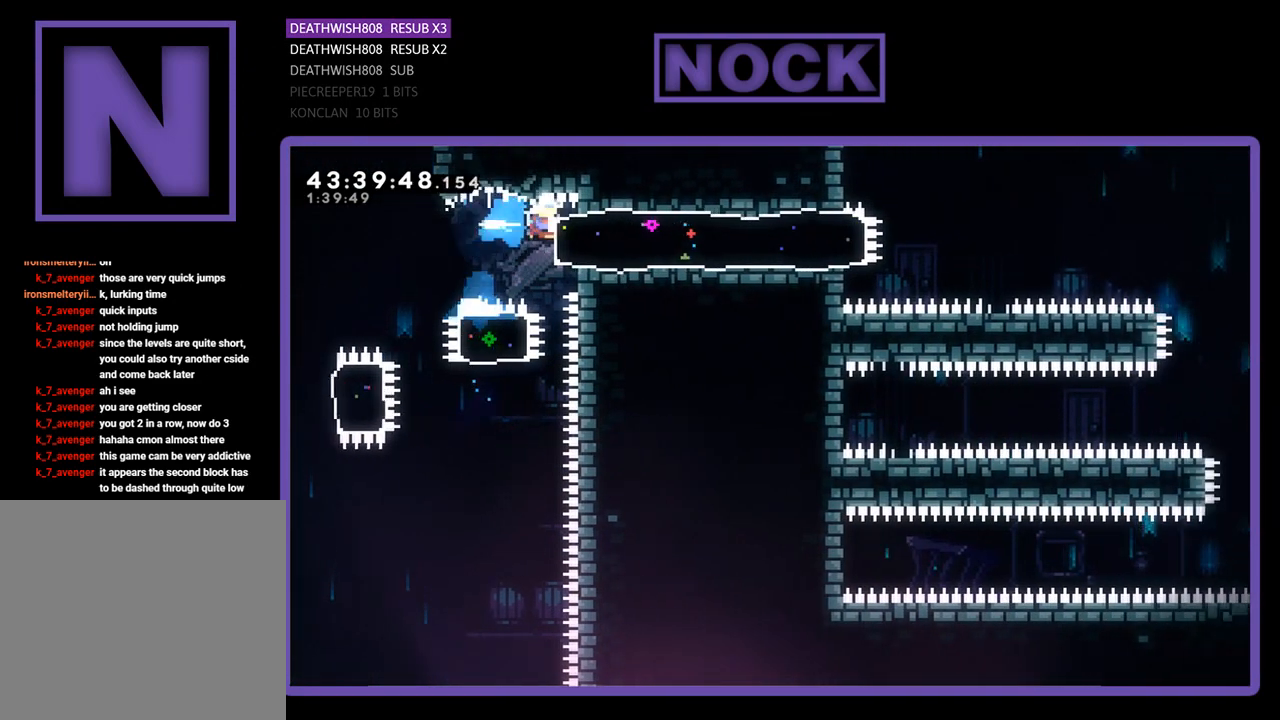
{"buttons": ["CROSS", "R2", "DPAD_RIGHT"], "left_stick": "center", "events": [[100, "CIRCLE", "up"], [400, "CROSS", "down"]]}
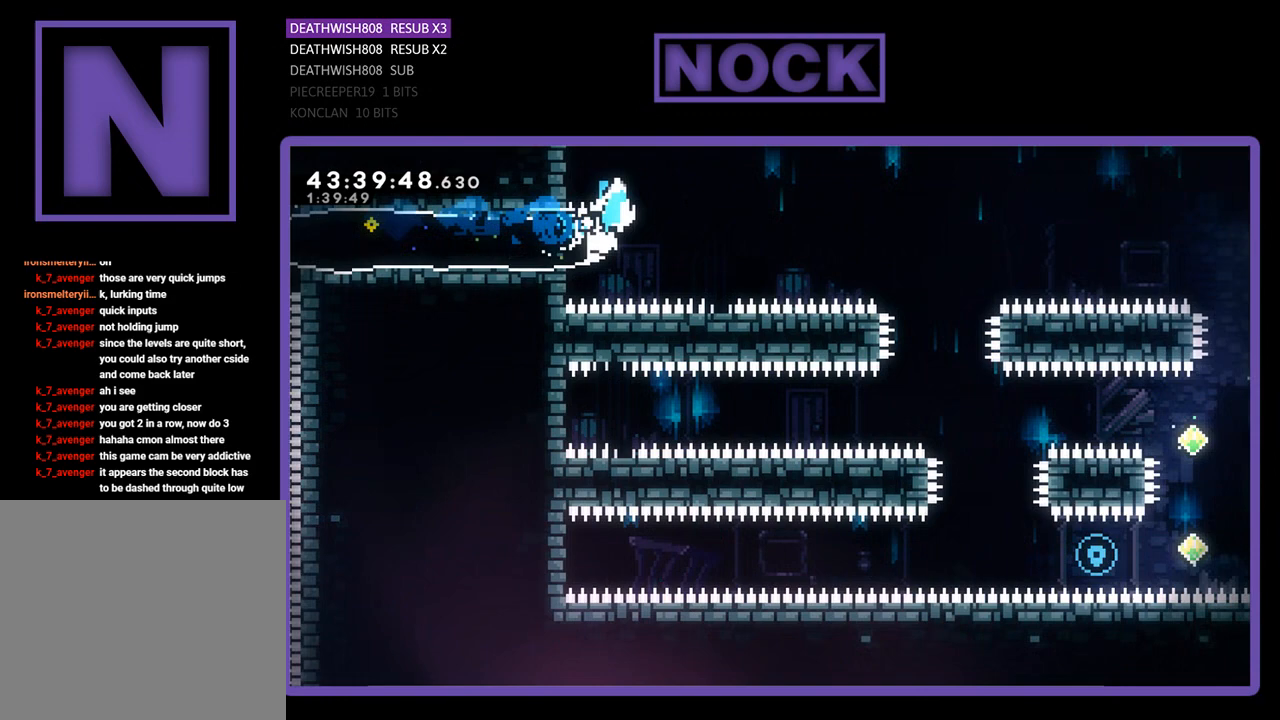
{"buttons": ["R2"], "left_stick": "center", "events": [[267, "CROSS", "up"], [433, "DPAD_RIGHT", "up"]]}
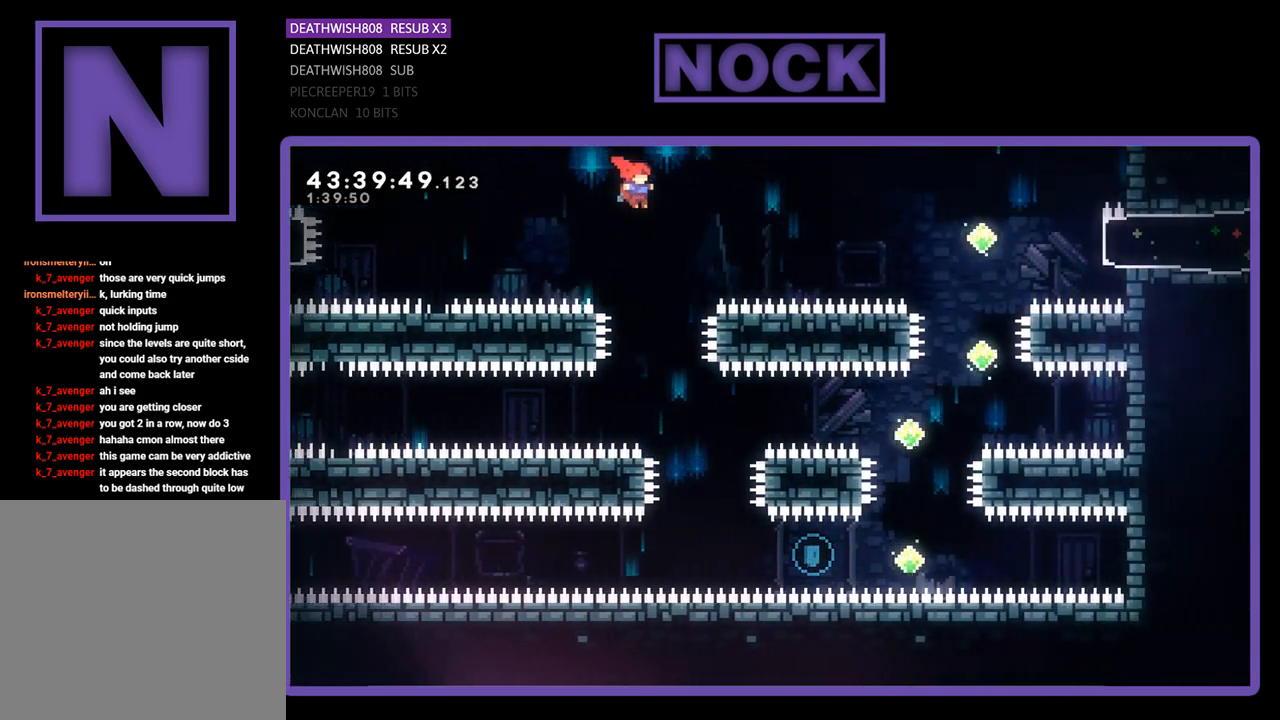
{"buttons": ["R2", "DPAD_RIGHT"], "left_stick": "center", "events": [[500, "DPAD_RIGHT", "down"]]}
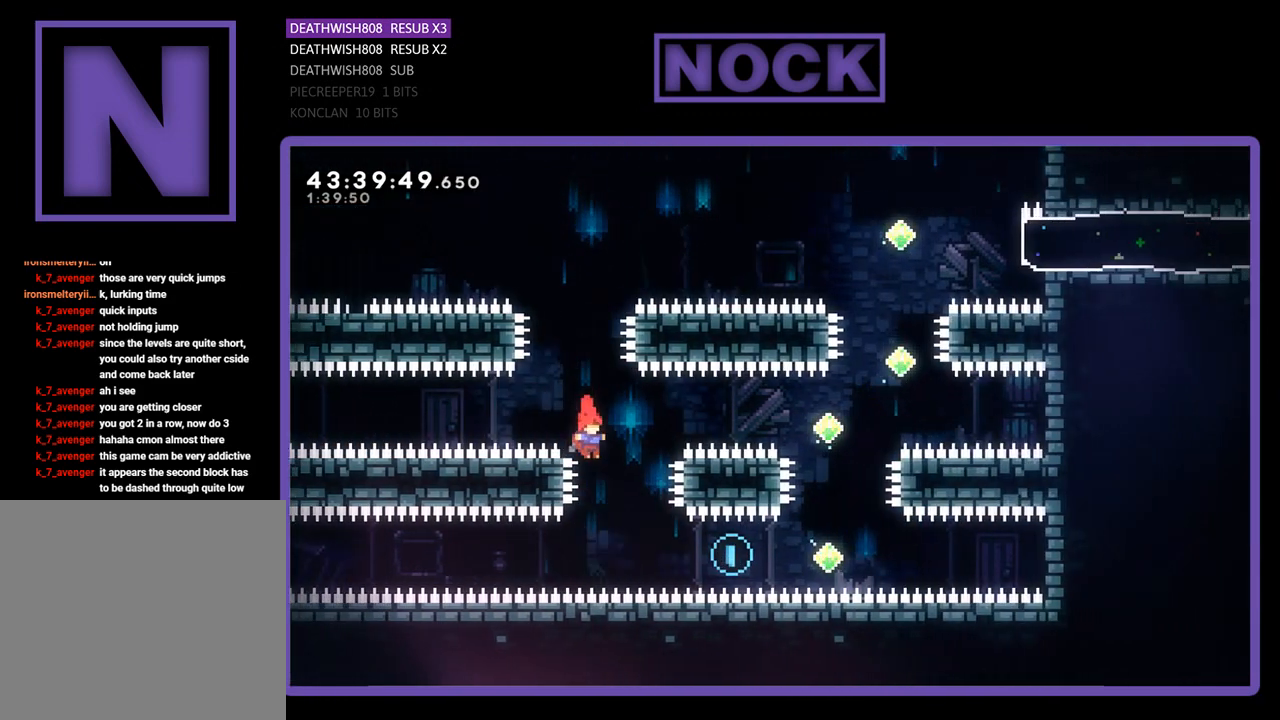
{"buttons": ["CIRCLE", "R2", "DPAD_RIGHT"], "left_stick": "center", "events": [[233, "CIRCLE", "down"]]}
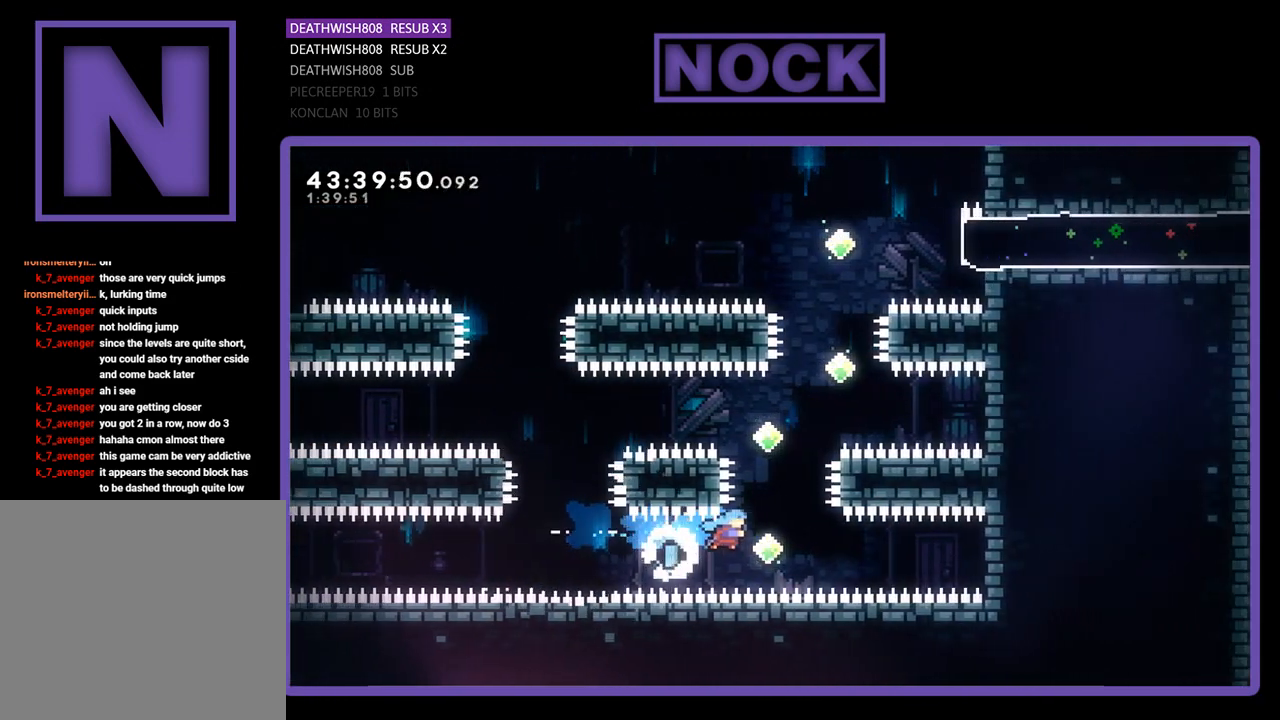
{"buttons": ["CIRCLE", "R2", "DPAD_UP"], "left_stick": "center", "events": [[100, "CIRCLE", "up"], [100, "DPAD_RIGHT", "up"], [200, "CIRCLE", "down"], [200, "DPAD_UP", "down"]]}
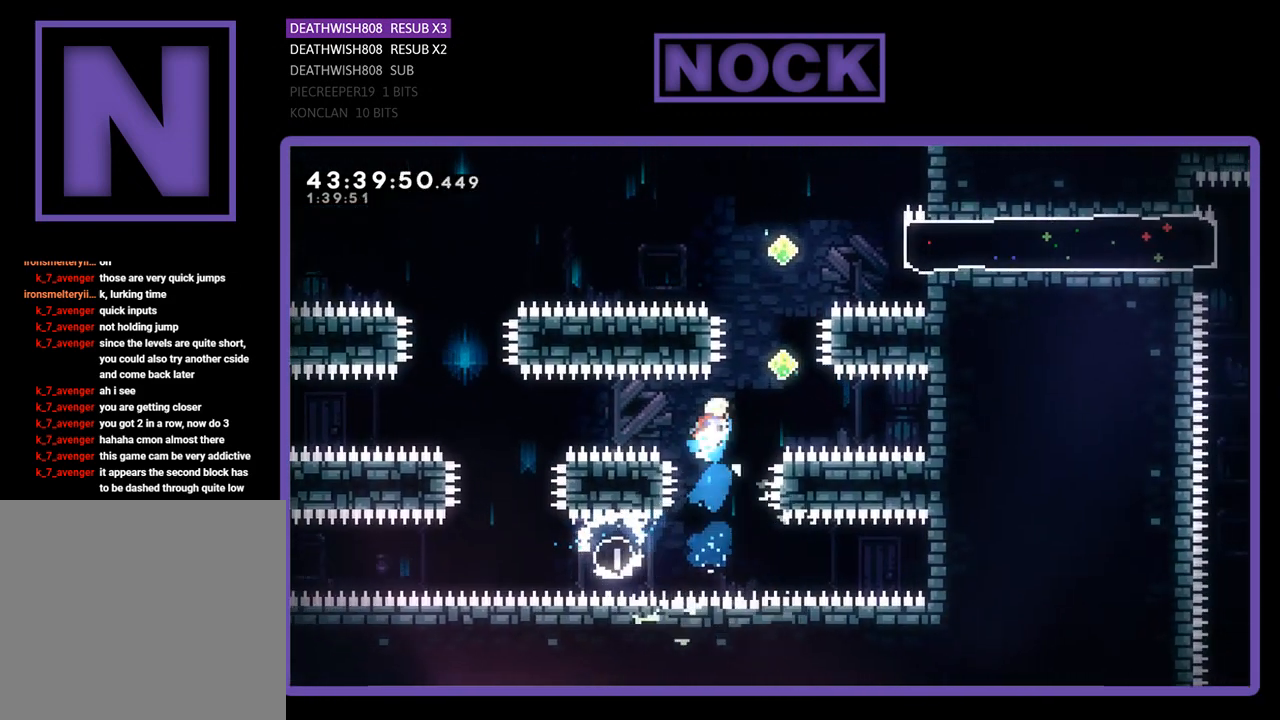
{"buttons": ["CIRCLE", "R2", "DPAD_UP"], "left_stick": "center", "events": [[33, "CIRCLE", "up"], [100, "DPAD_UP", "up"], [167, "DPAD_UP", "down"], [267, "DPAD_RIGHT", "down"], [367, "DPAD_RIGHT", "up"], [400, "CIRCLE", "down"]]}
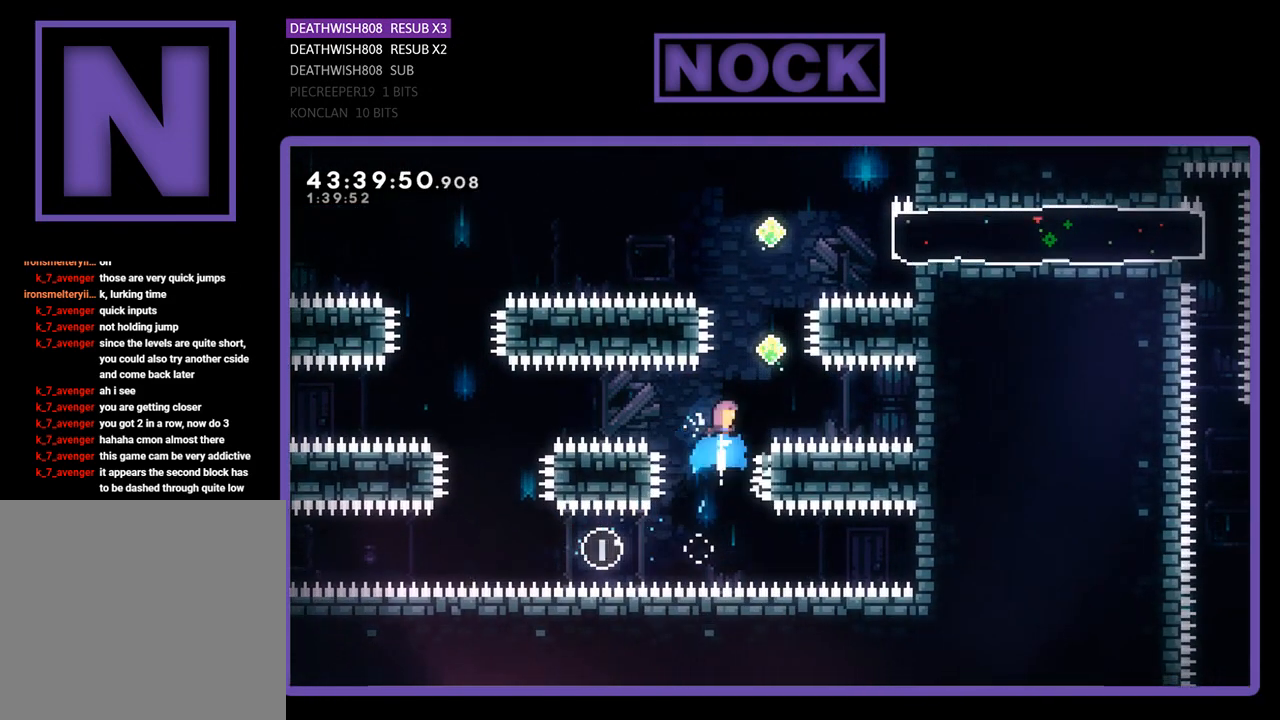
{"buttons": ["CIRCLE", "R2", "DPAD_UP", "DPAD_RIGHT"], "left_stick": "center", "events": [[167, "CIRCLE", "up"], [333, "DPAD_RIGHT", "down"], [367, "DPAD_UP", "up"], [467, "CIRCLE", "down"], [467, "DPAD_UP", "down"]]}
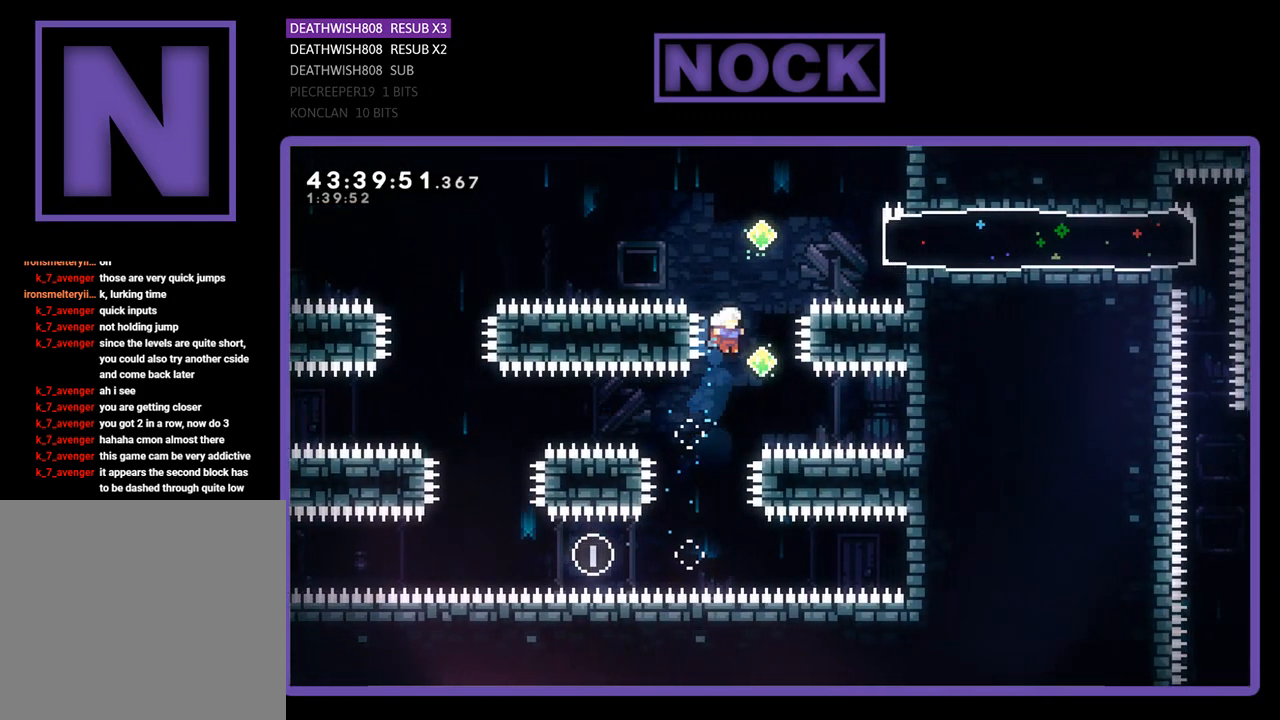
{"buttons": ["R2"], "left_stick": "center", "events": [[33, "DPAD_RIGHT", "up"], [233, "CIRCLE", "up"], [467, "DPAD_UP", "up"]]}
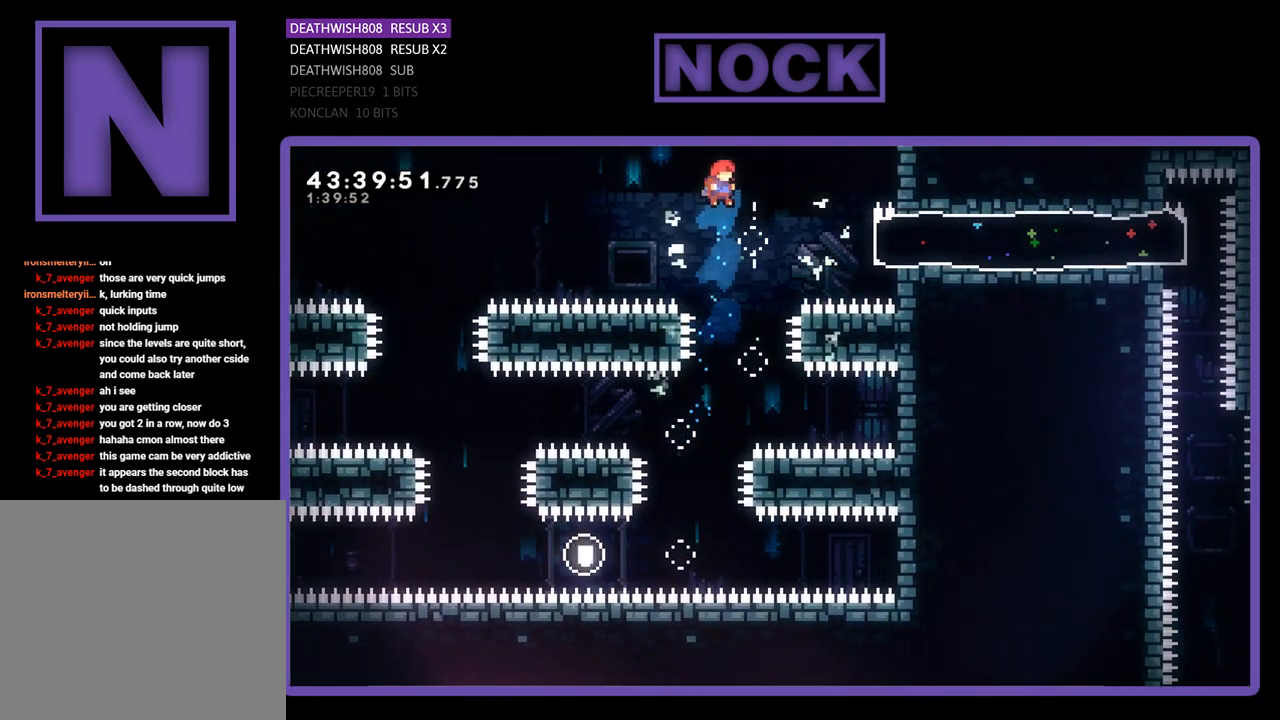
{"buttons": ["R2", "DPAD_RIGHT"], "left_stick": "center", "events": [[100, "DPAD_RIGHT", "down"], [200, "CIRCLE", "down"], [433, "CIRCLE", "up"]]}